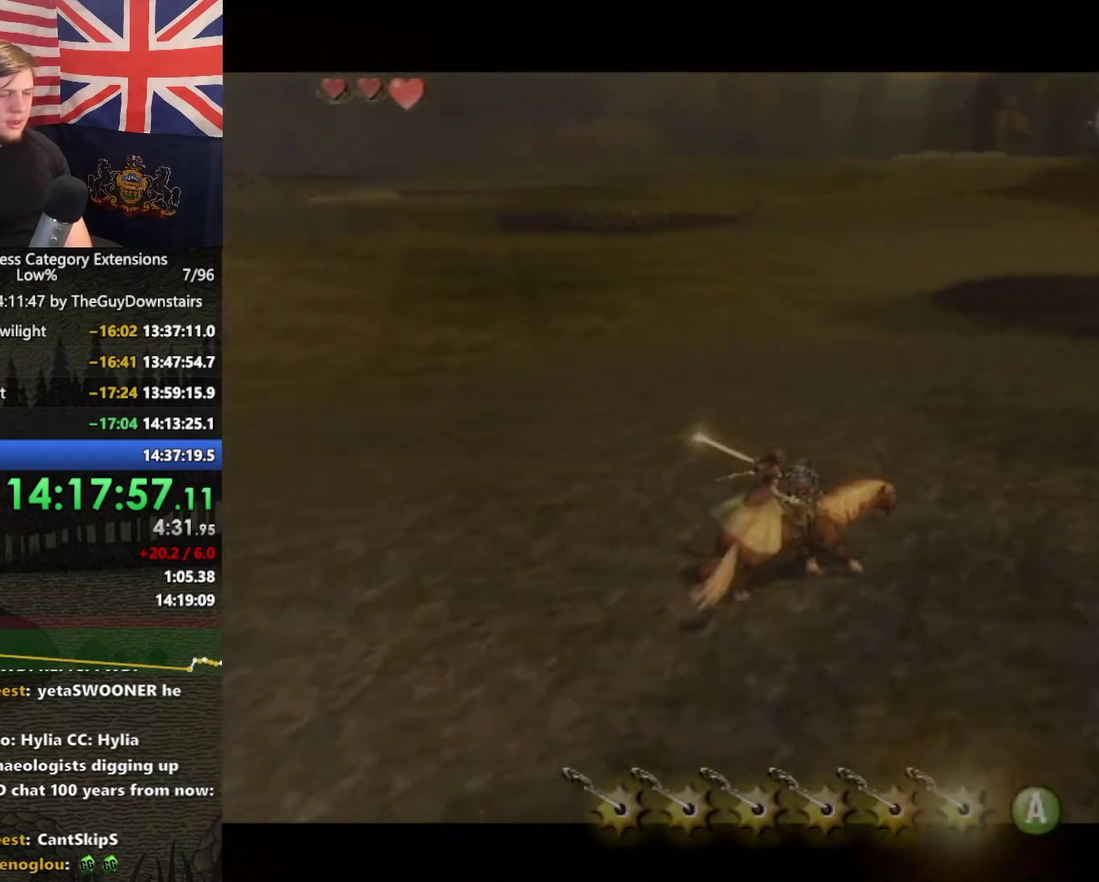
Gameplay with a controller (Nintendo layout); each line is a JSON object with the inputs held at the frame after it. "events" lists button and stick changes between this image and that frame as [ms after this image, input, new state], when the widget could be followed in between. This overlay highlights the sticks when they move; stick clicks (L3 R3) are not distinguishable. Not read: L3 R3.
{"buttons": ["A", "B", "L1"], "left_stick": "up-right", "right_stick": "center", "events": [[467, "A", "down"]]}
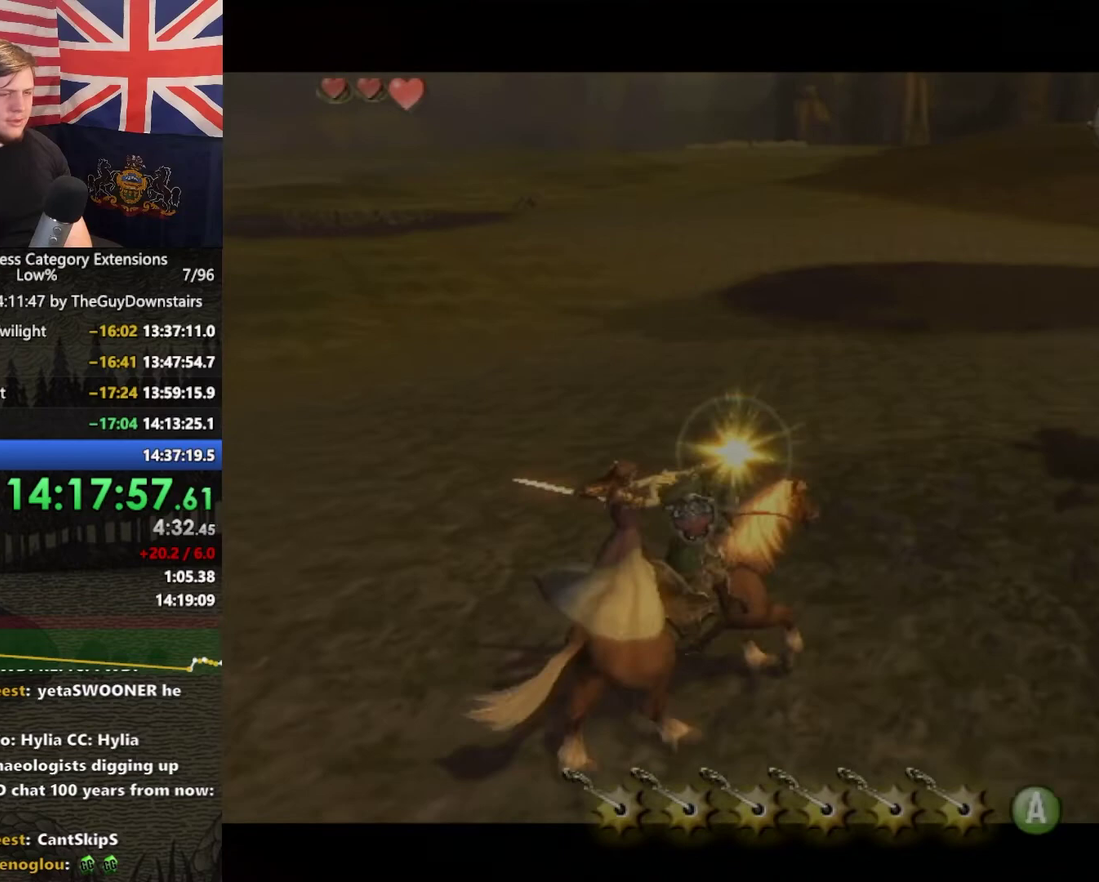
{"buttons": ["B", "L1"], "left_stick": "up-right", "right_stick": "center", "events": [[167, "A", "up"], [333, "left_stick", "up"], [500, "left_stick", "up-right"]]}
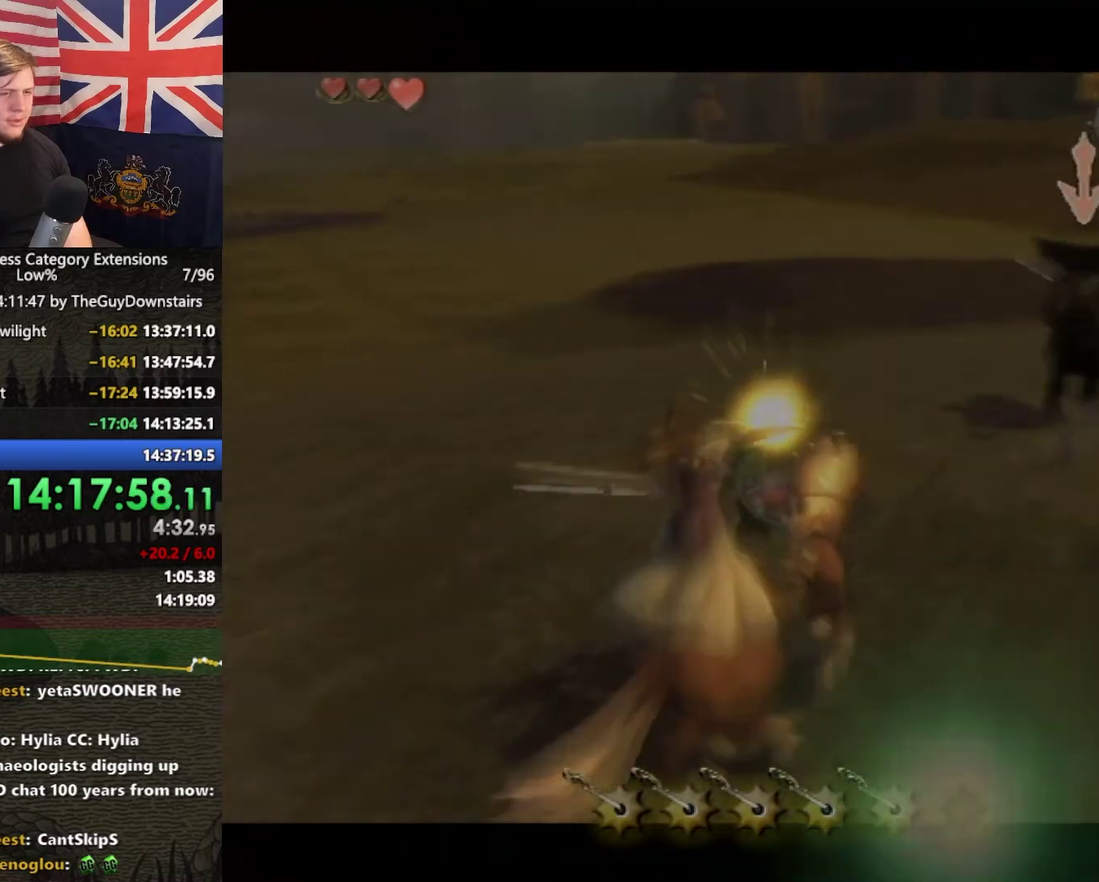
{"buttons": ["B", "L1"], "left_stick": "up", "right_stick": "center", "events": [[167, "left_stick", "up"]]}
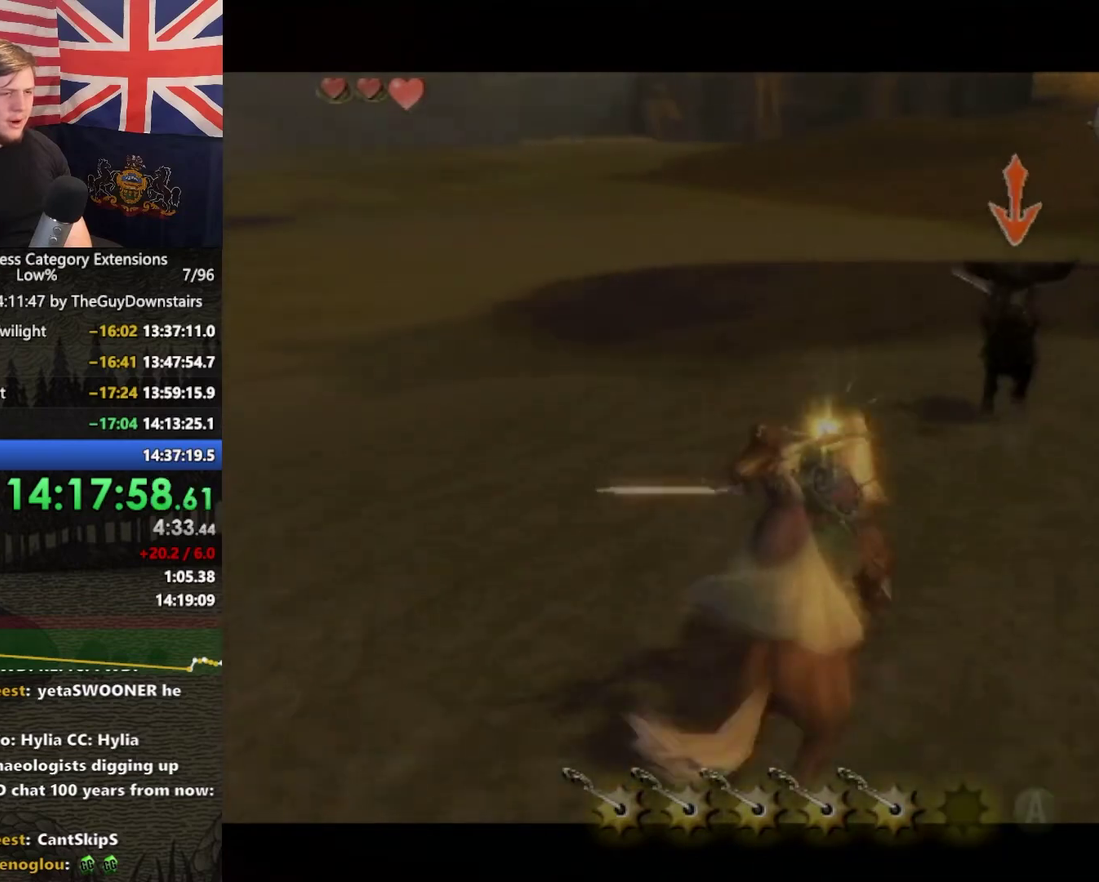
{"buttons": ["B", "L1"], "left_stick": "up", "right_stick": "center", "events": []}
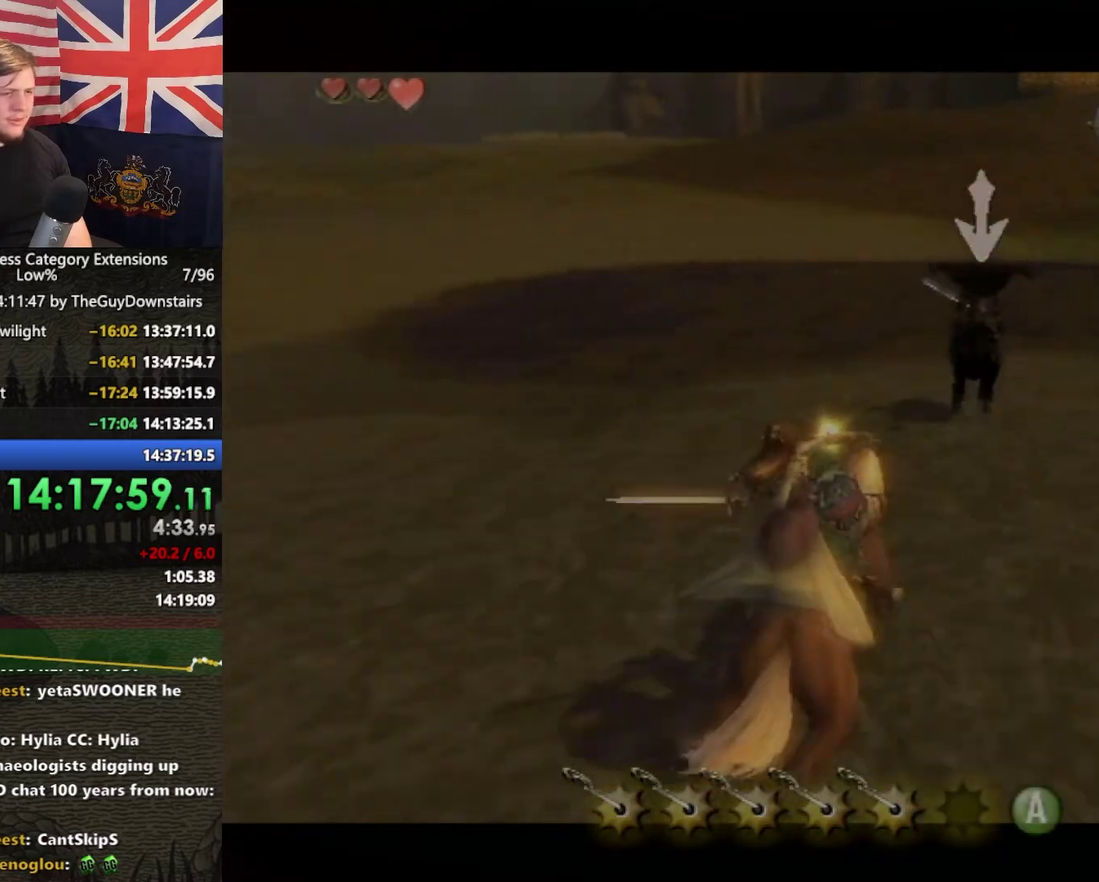
{"buttons": ["B", "L1"], "left_stick": "up", "right_stick": "center", "events": []}
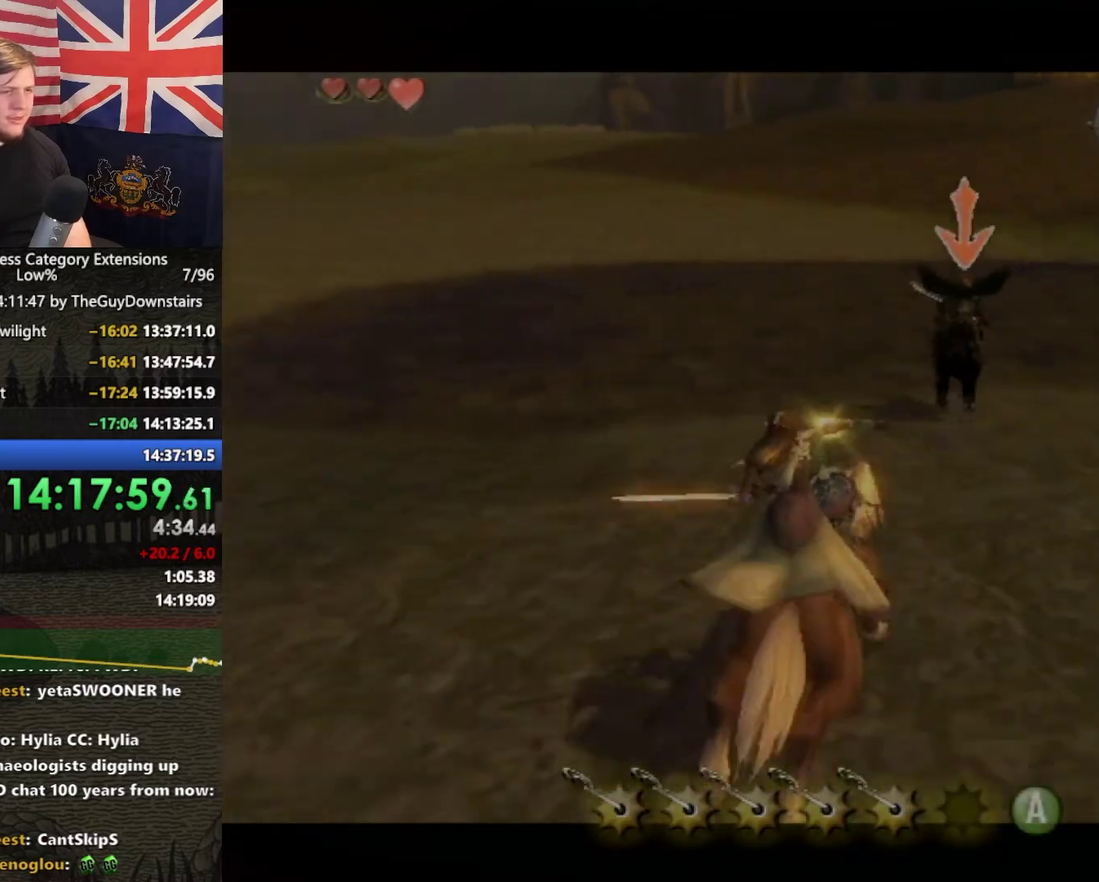
{"buttons": ["B", "L1"], "left_stick": "up", "right_stick": "center", "events": [[167, "A", "down"], [367, "A", "up"]]}
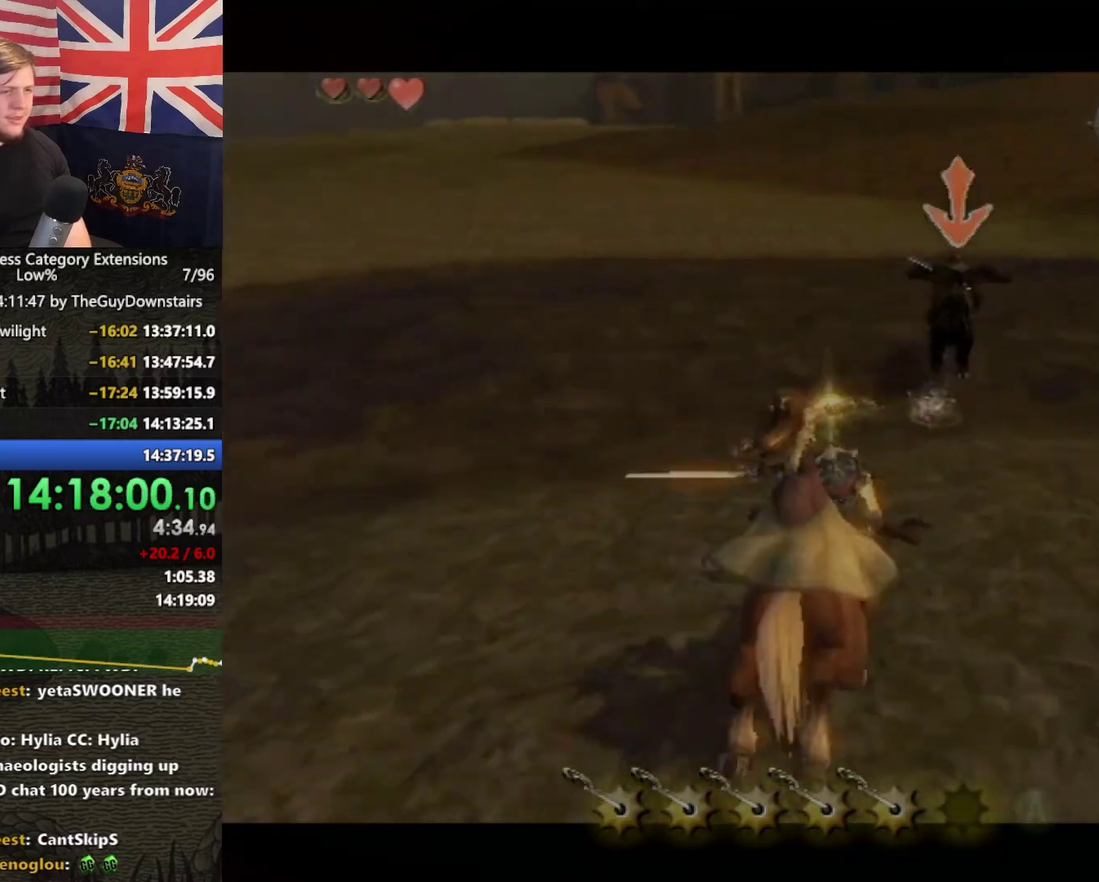
{"buttons": ["B", "L1"], "left_stick": "up", "right_stick": "center", "events": []}
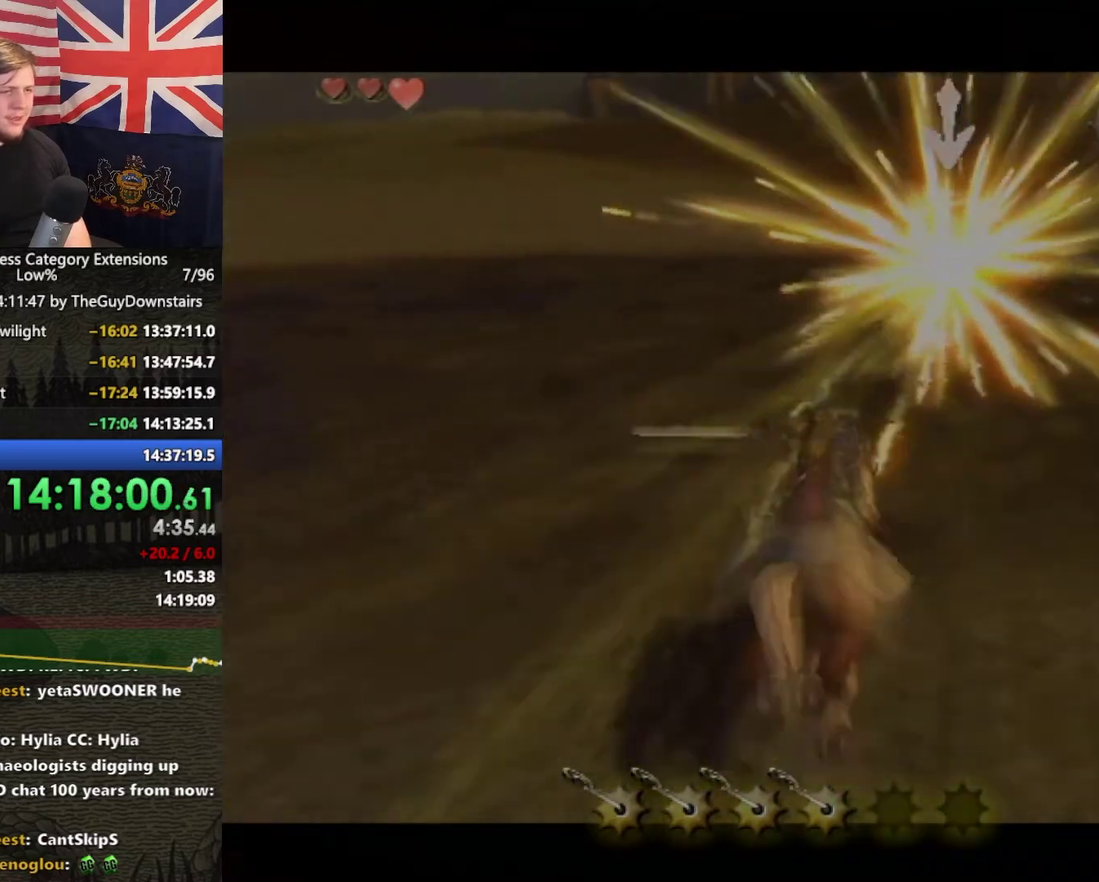
{"buttons": ["B", "L1"], "left_stick": "up", "right_stick": "center", "events": []}
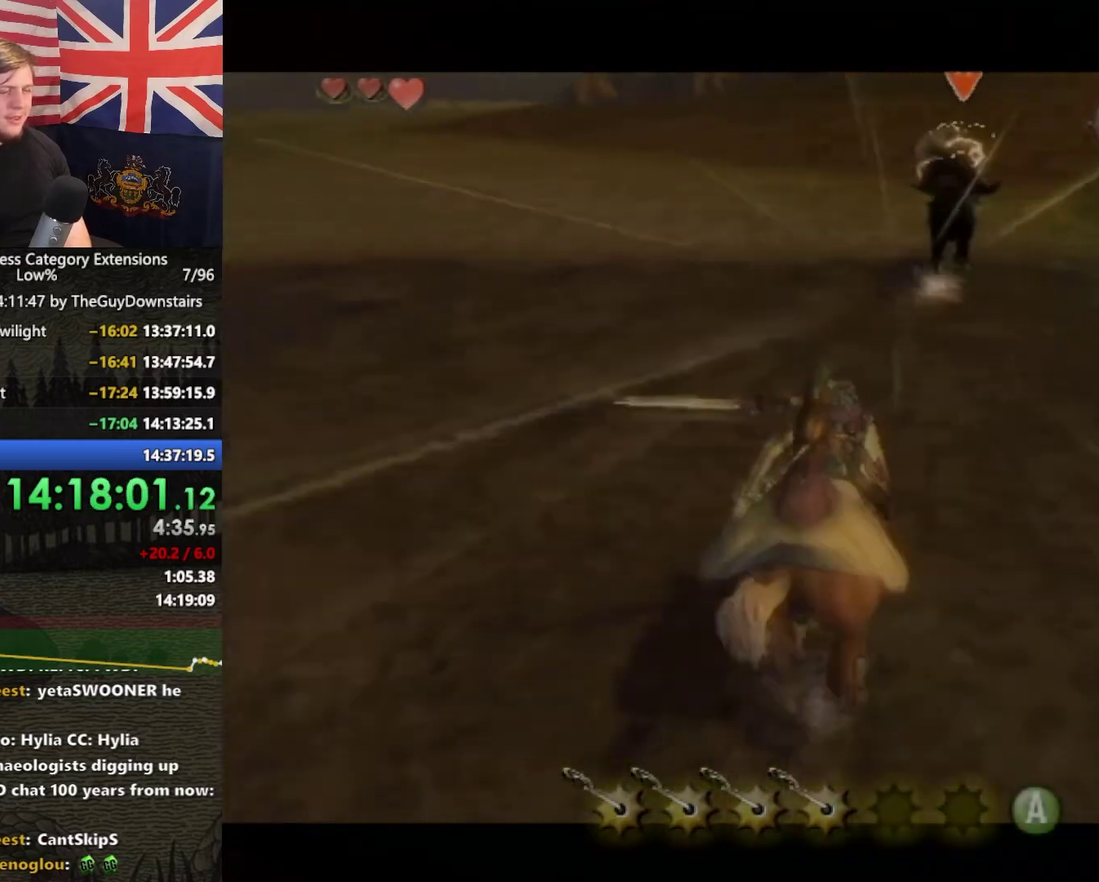
{"buttons": ["A", "B", "L1"], "left_stick": "up-right", "right_stick": "center", "events": [[300, "left_stick", "up-right"], [433, "A", "down"]]}
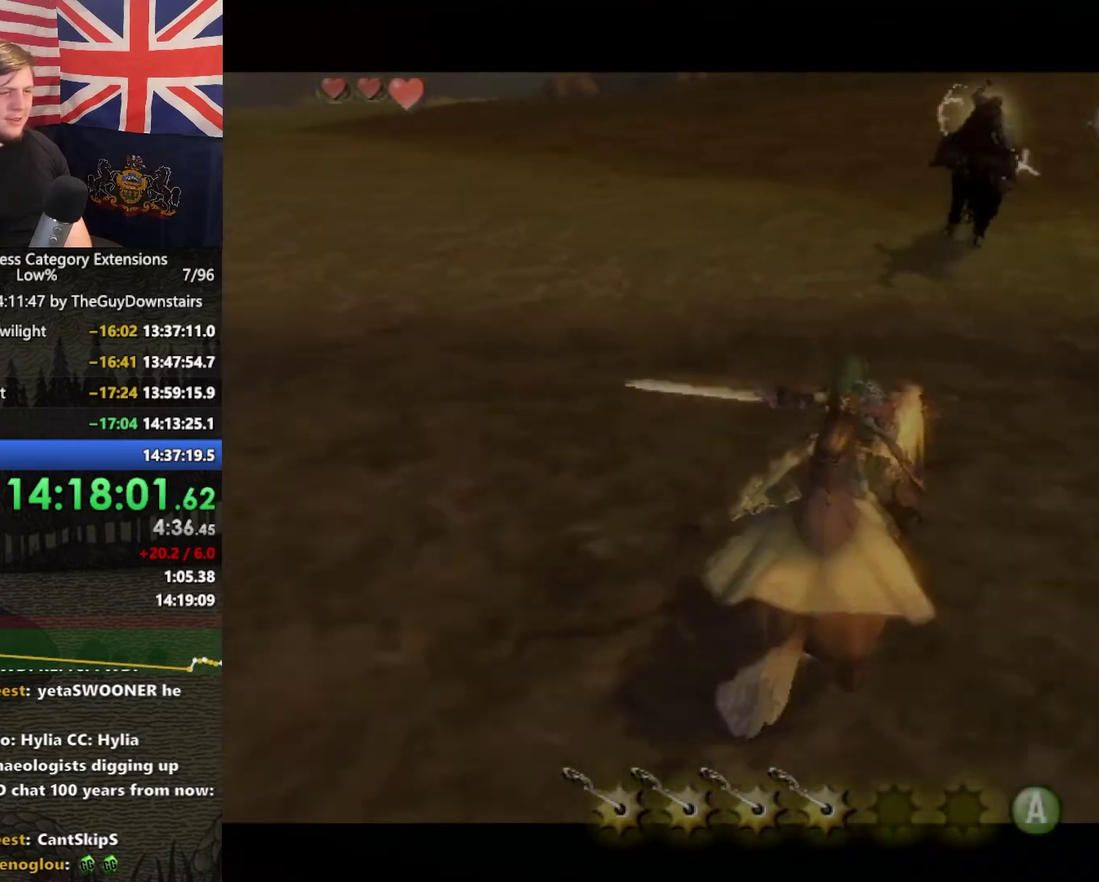
{"buttons": ["B", "L1"], "left_stick": "up", "right_stick": "center", "events": [[133, "A", "up"], [133, "left_stick", "up"]]}
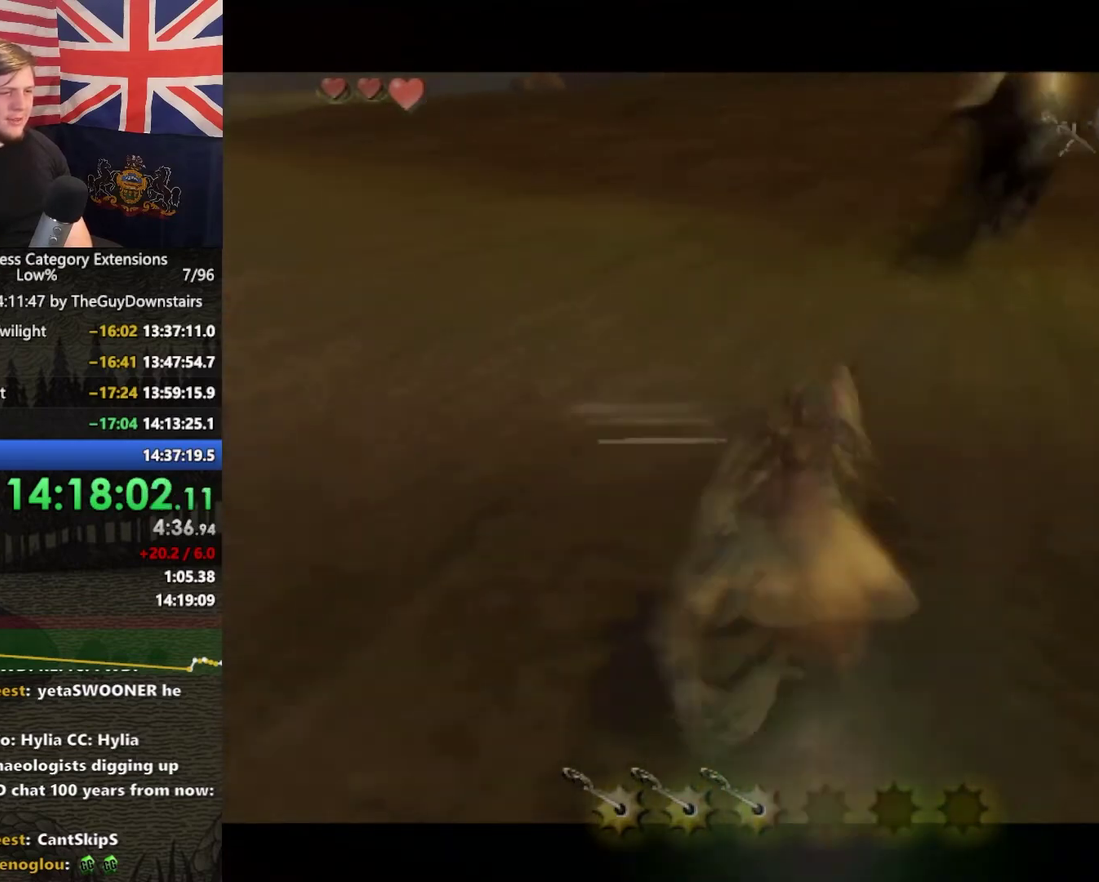
{"buttons": ["B", "L1"], "left_stick": "up-right", "right_stick": "center", "events": [[333, "left_stick", "up-right"]]}
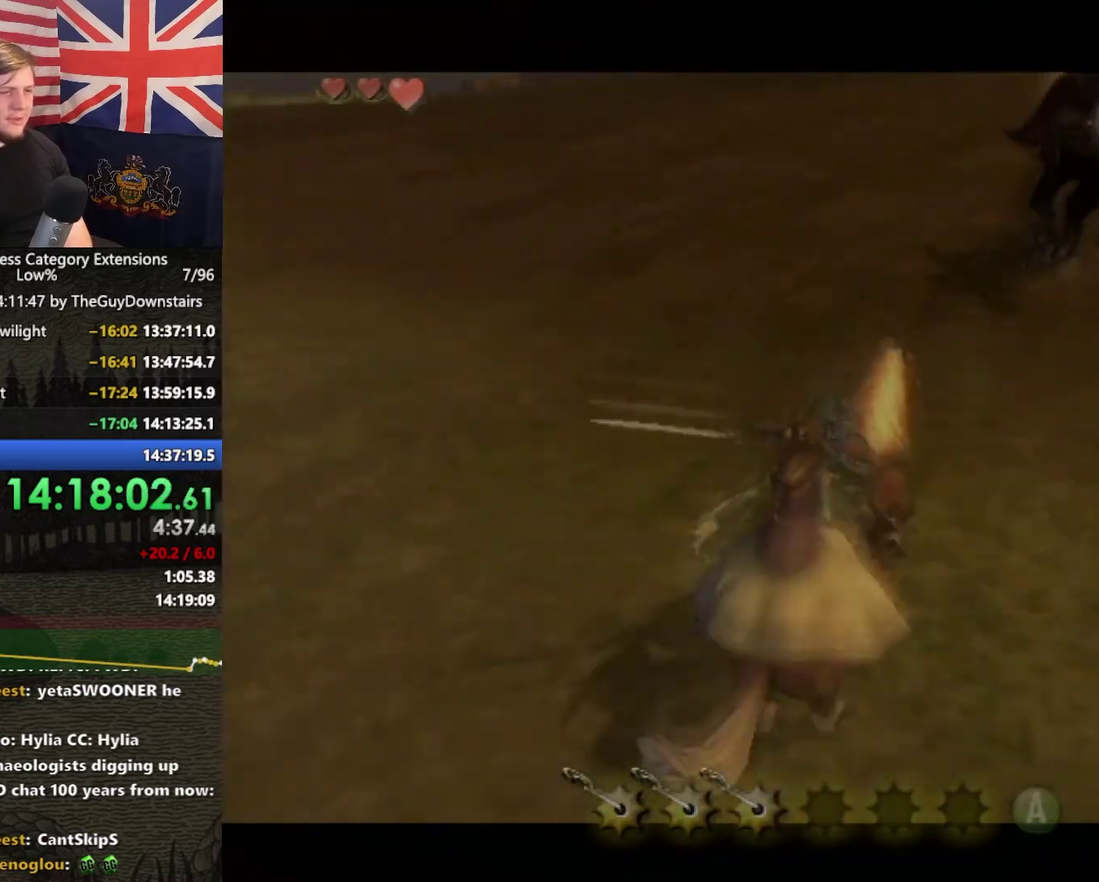
{"buttons": ["B", "L1"], "left_stick": "up-right", "right_stick": "center", "events": []}
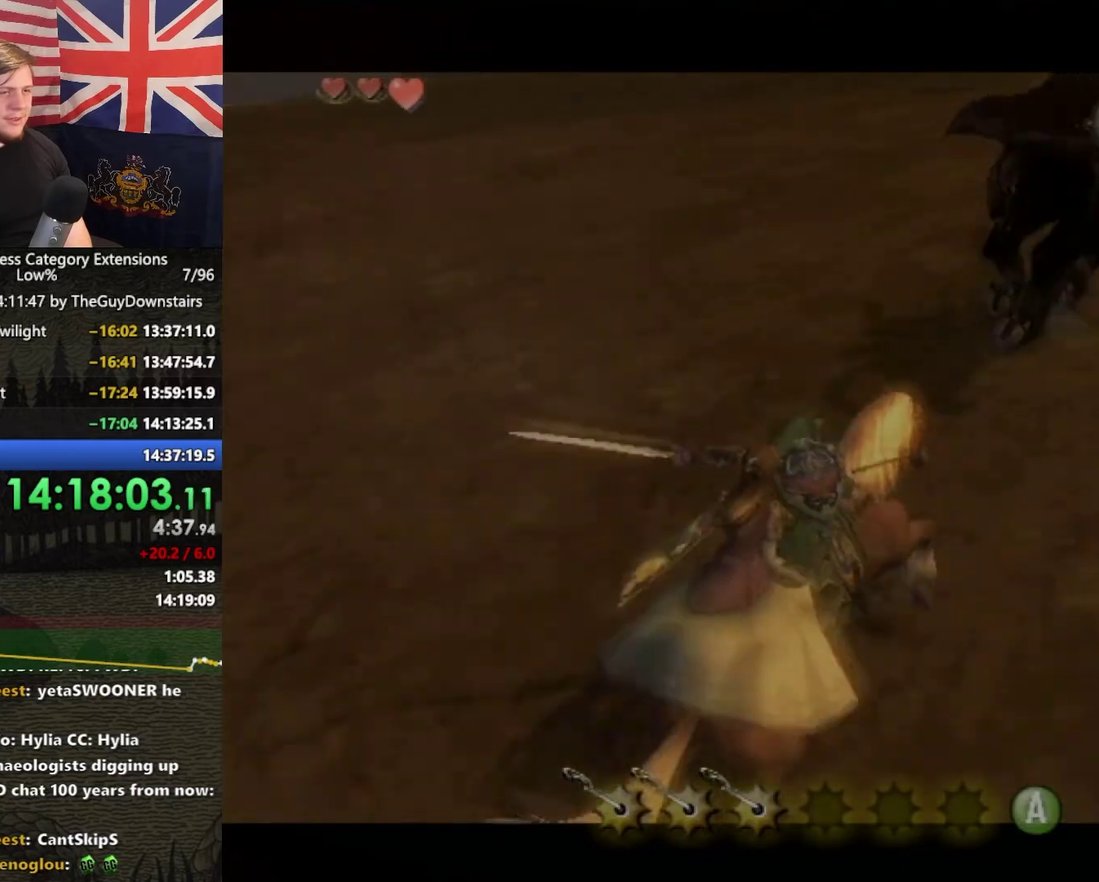
{"buttons": ["L1"], "left_stick": "up", "right_stick": "center", "events": [[67, "B", "up"], [467, "left_stick", "up"]]}
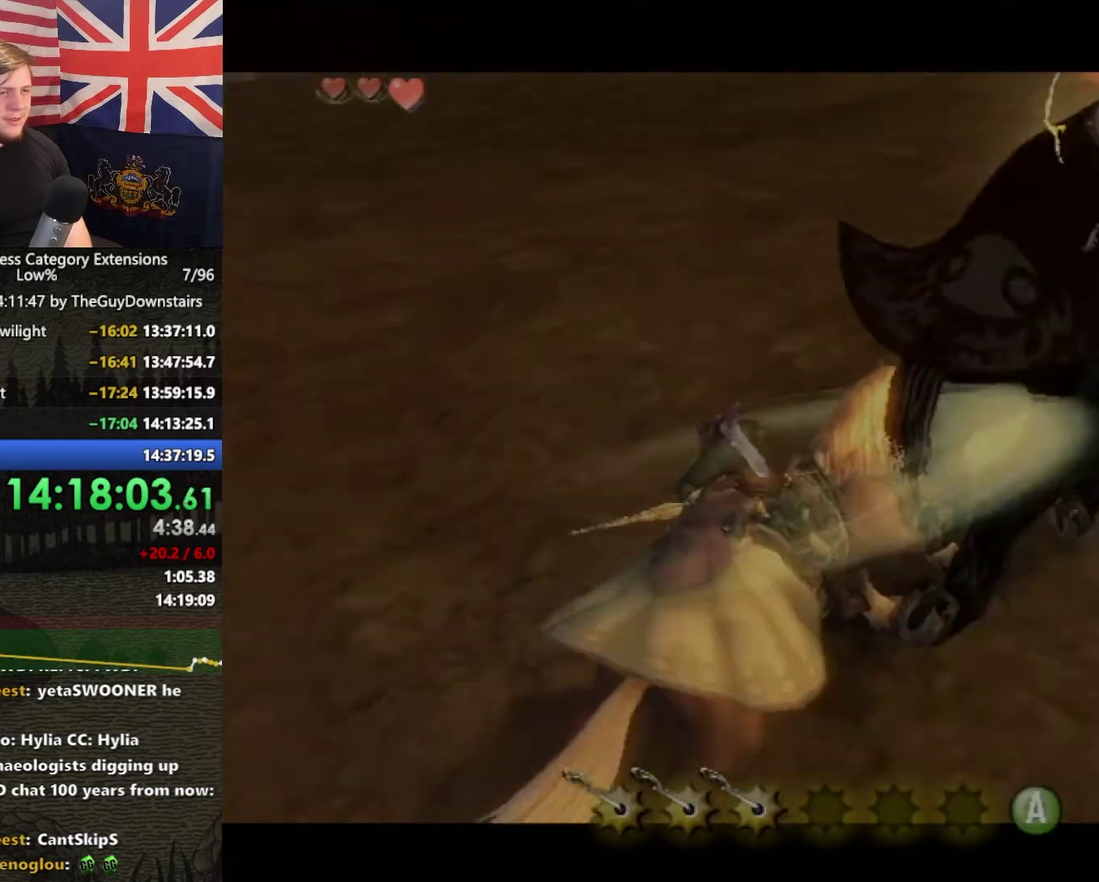
{"buttons": ["L1"], "left_stick": "right", "right_stick": "center", "events": [[267, "left_stick", "up-right"], [433, "left_stick", "right"]]}
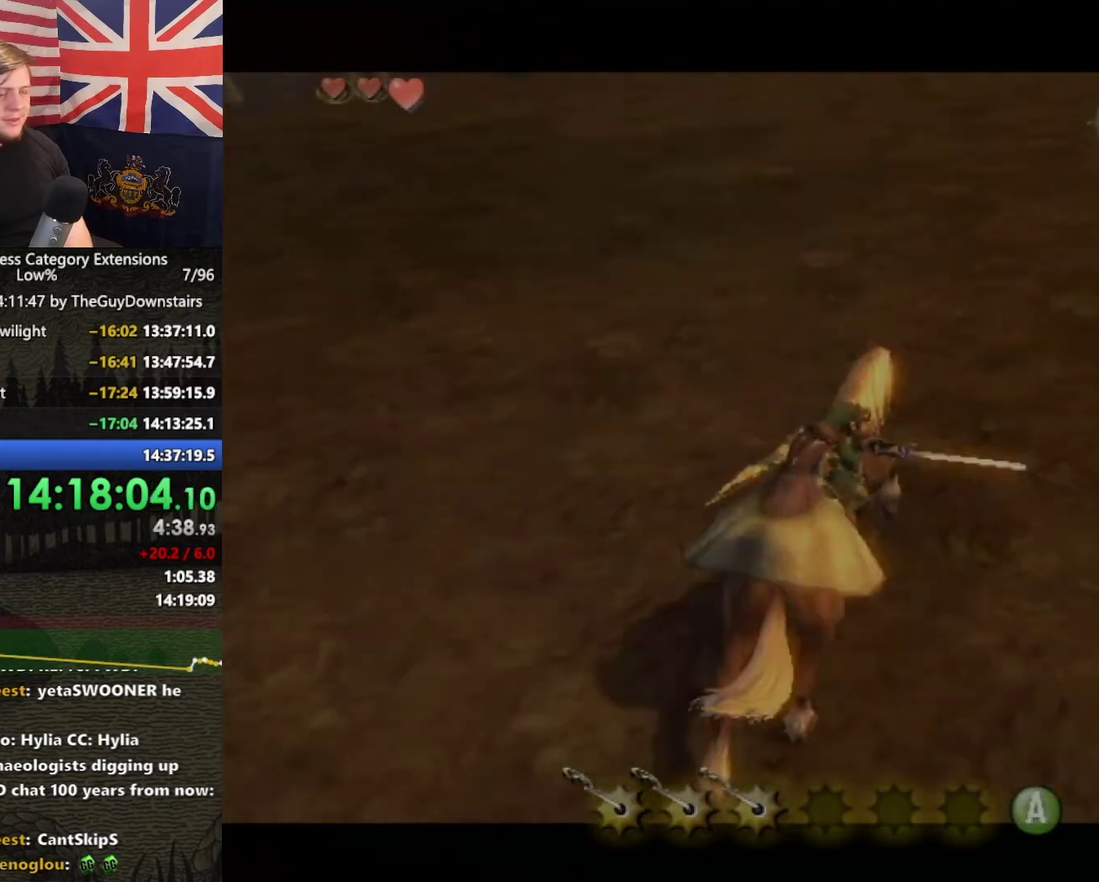
{"buttons": ["B", "L1"], "left_stick": "right", "right_stick": "center", "events": [[133, "B", "down"]]}
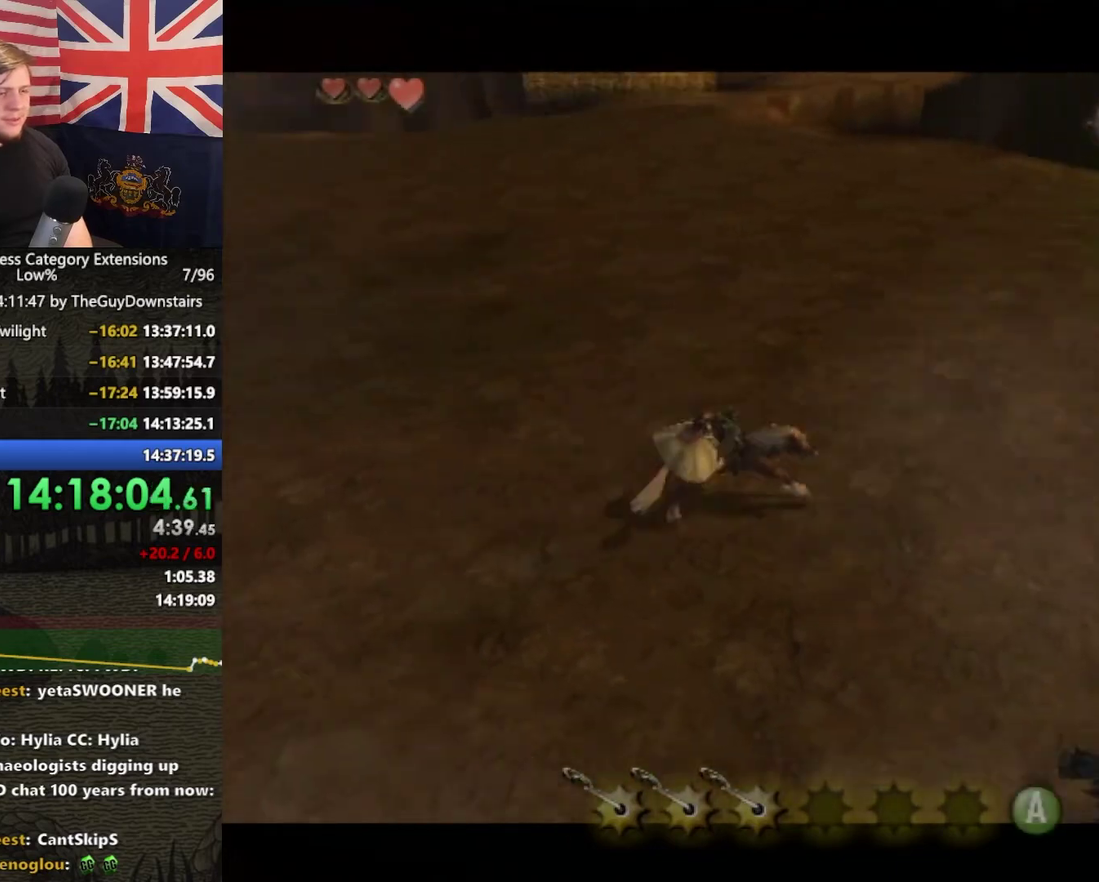
{"buttons": ["B", "L1"], "left_stick": "right", "right_stick": "center", "events": []}
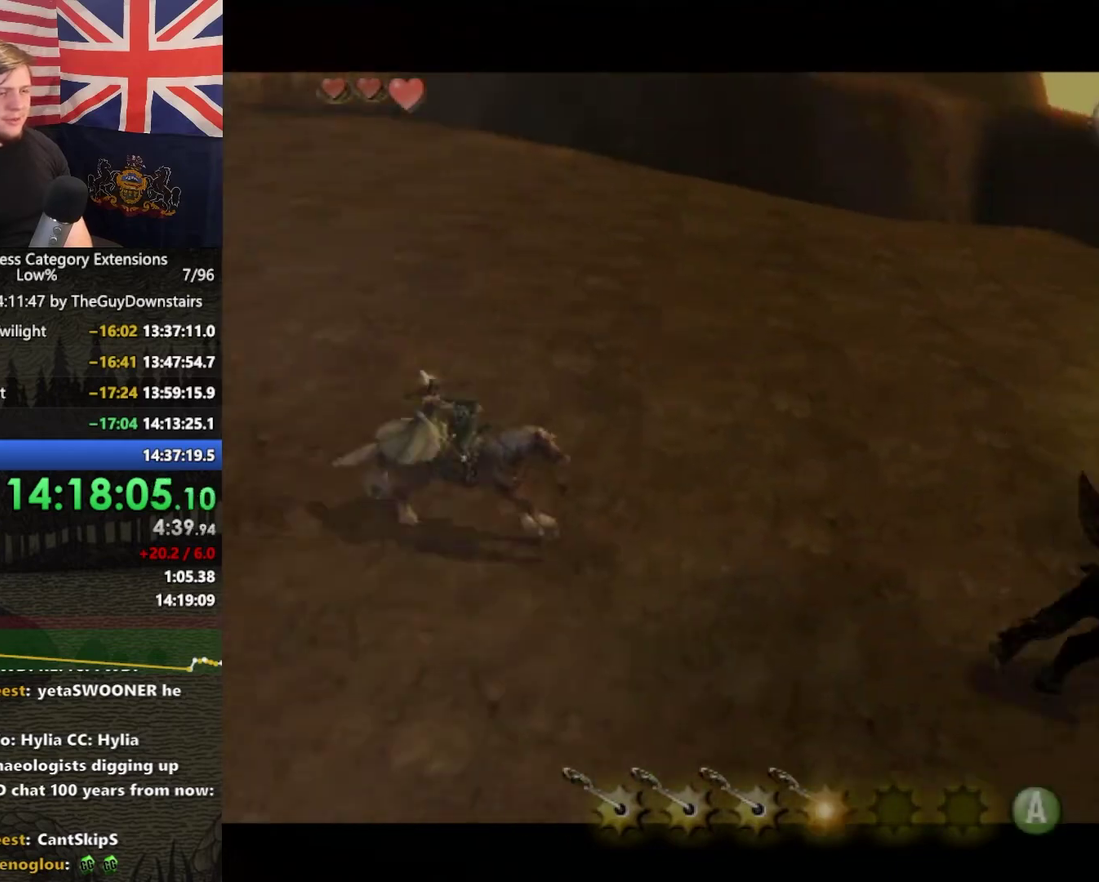
{"buttons": ["B", "L1"], "left_stick": "up-right", "right_stick": "center", "events": [[133, "left_stick", "up-right"]]}
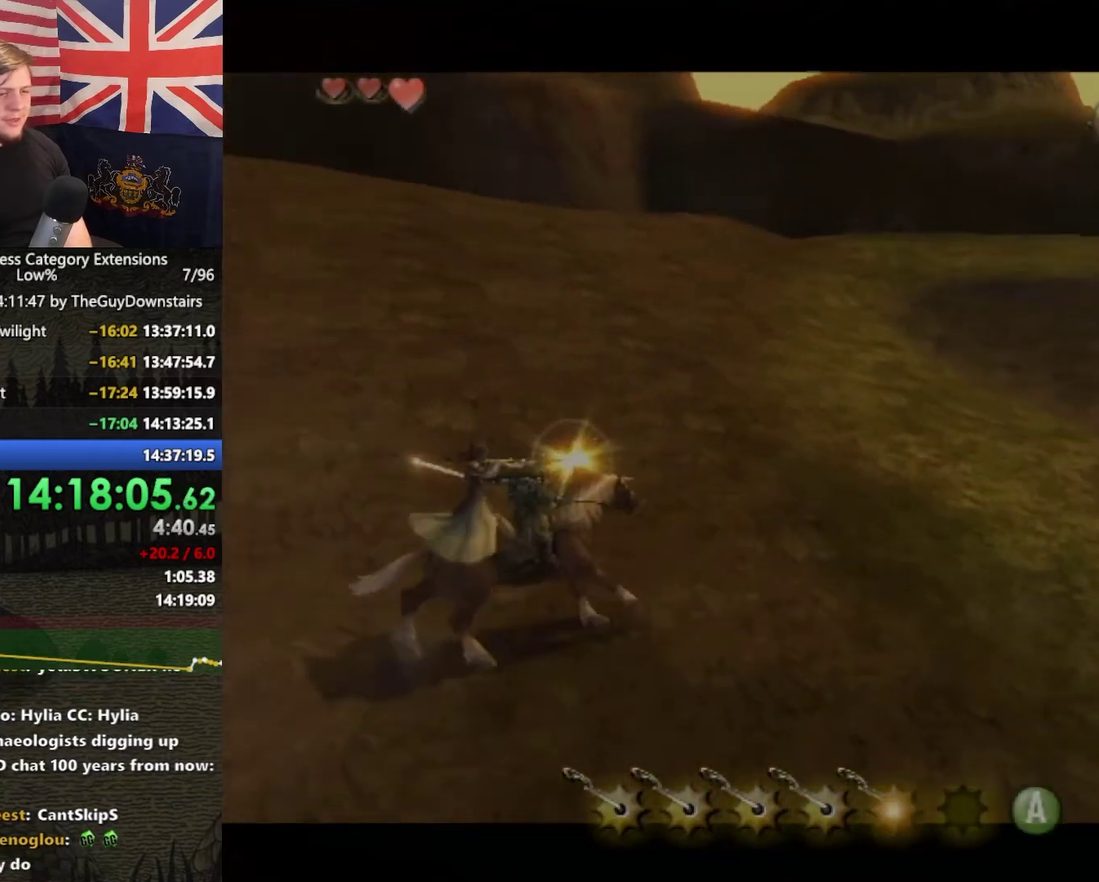
{"buttons": ["B", "L1"], "left_stick": "up-right", "right_stick": "center", "events": [[167, "A", "down"], [333, "A", "up"]]}
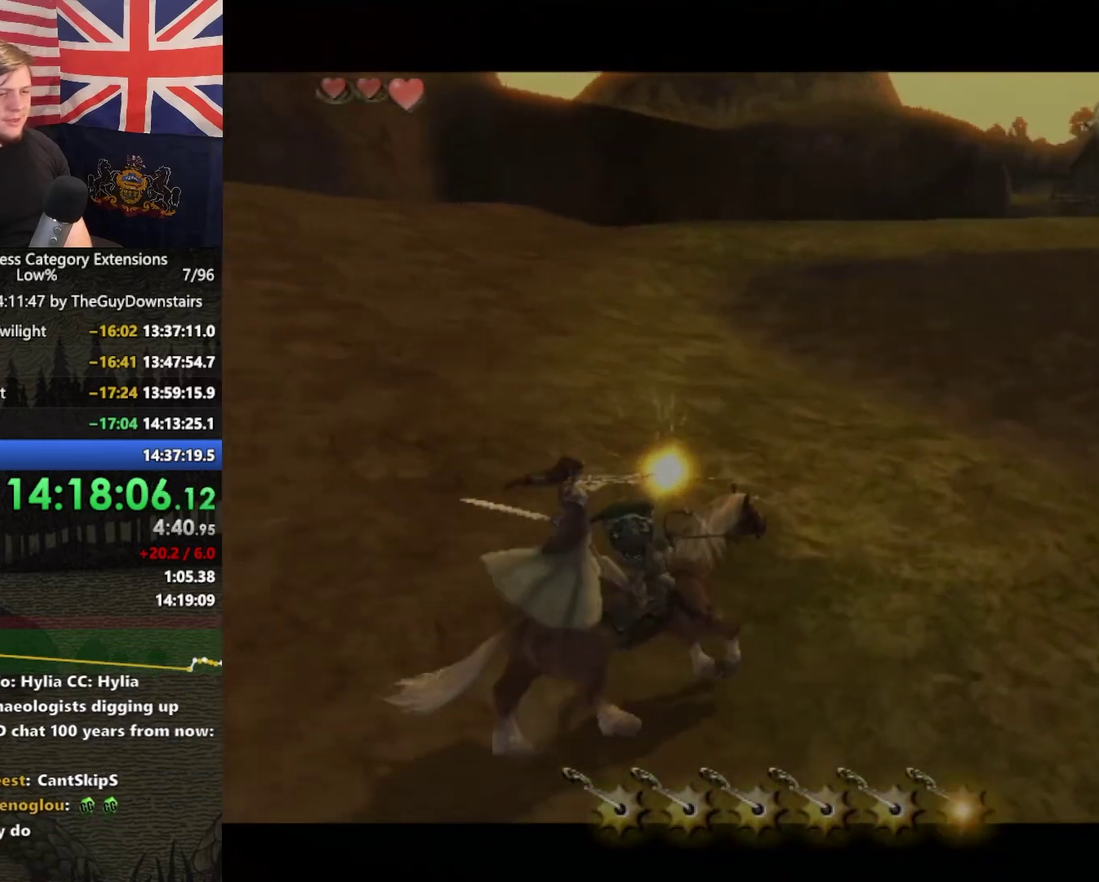
{"buttons": ["B", "L1"], "left_stick": "up-right", "right_stick": "center", "events": []}
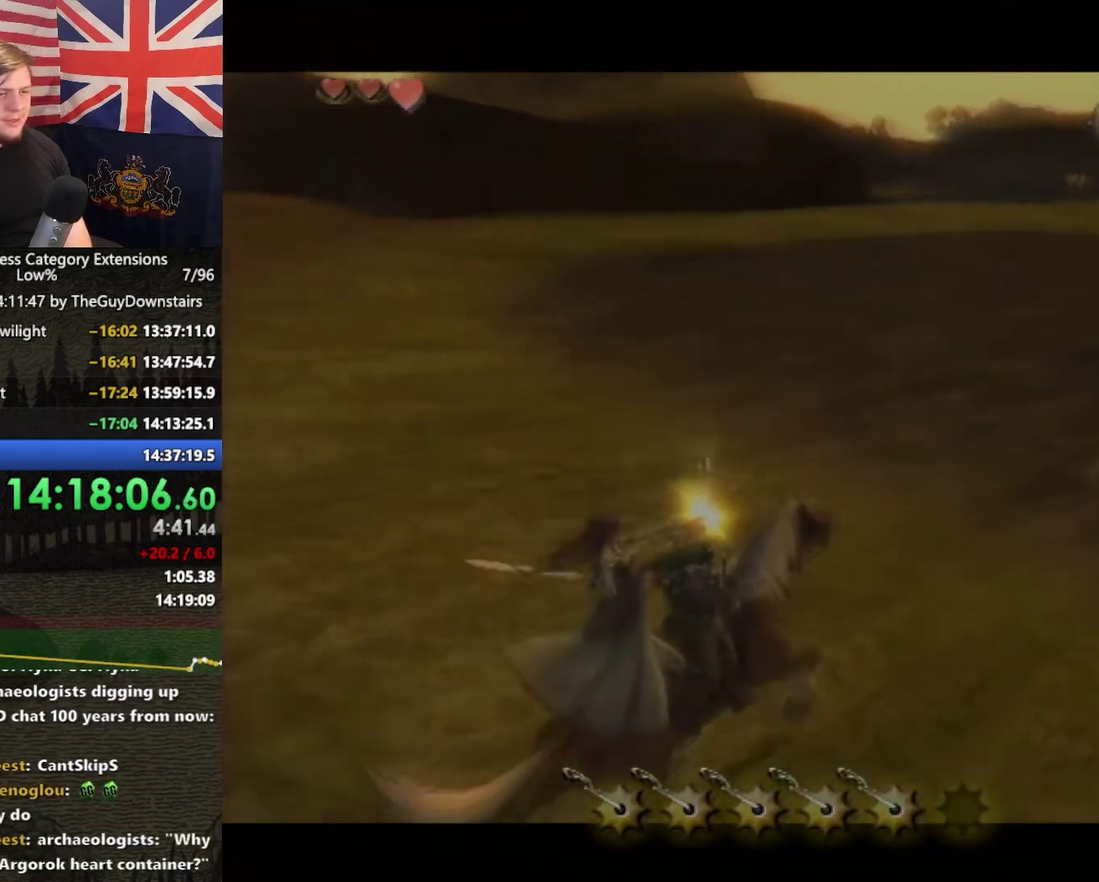
{"buttons": ["B", "L1"], "left_stick": "right", "right_stick": "center", "events": [[400, "left_stick", "right"]]}
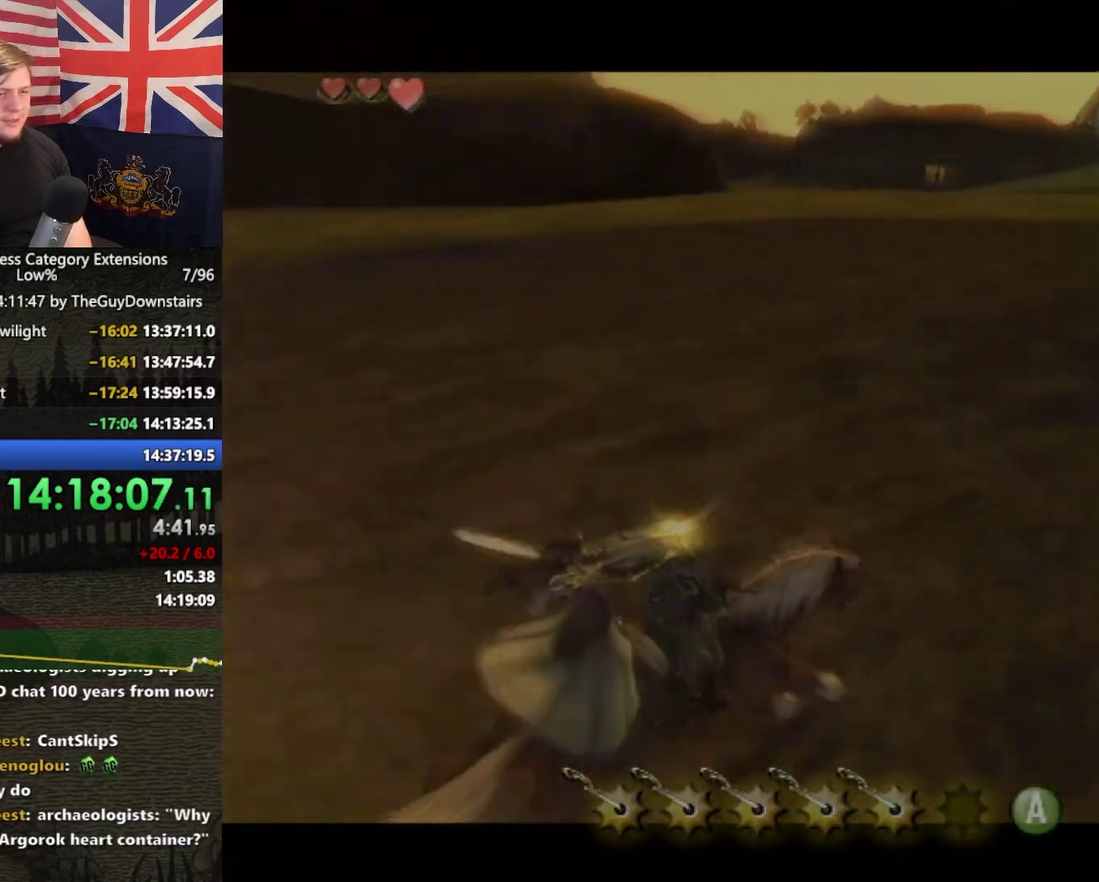
{"buttons": ["B", "L1"], "left_stick": "down-right", "right_stick": "center", "events": [[367, "left_stick", "down-right"]]}
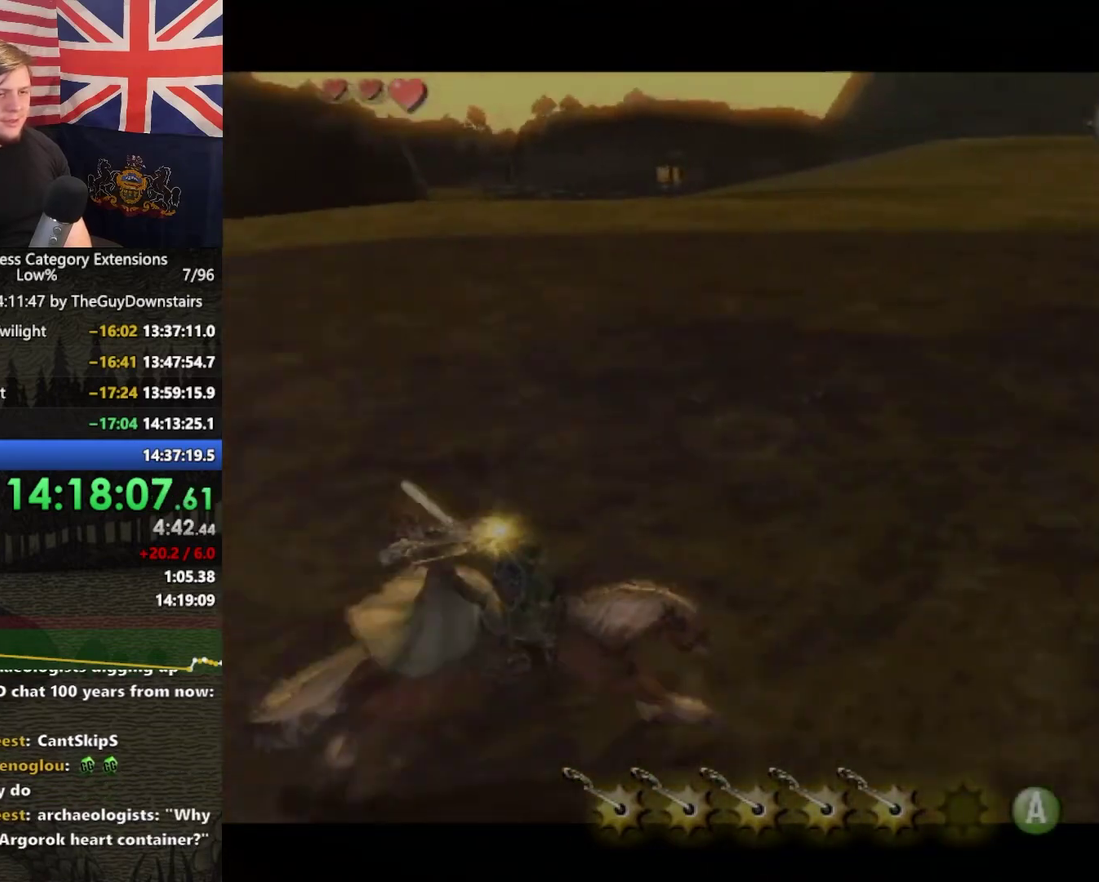
{"buttons": ["B", "L1"], "left_stick": "down-right", "right_stick": "center", "events": []}
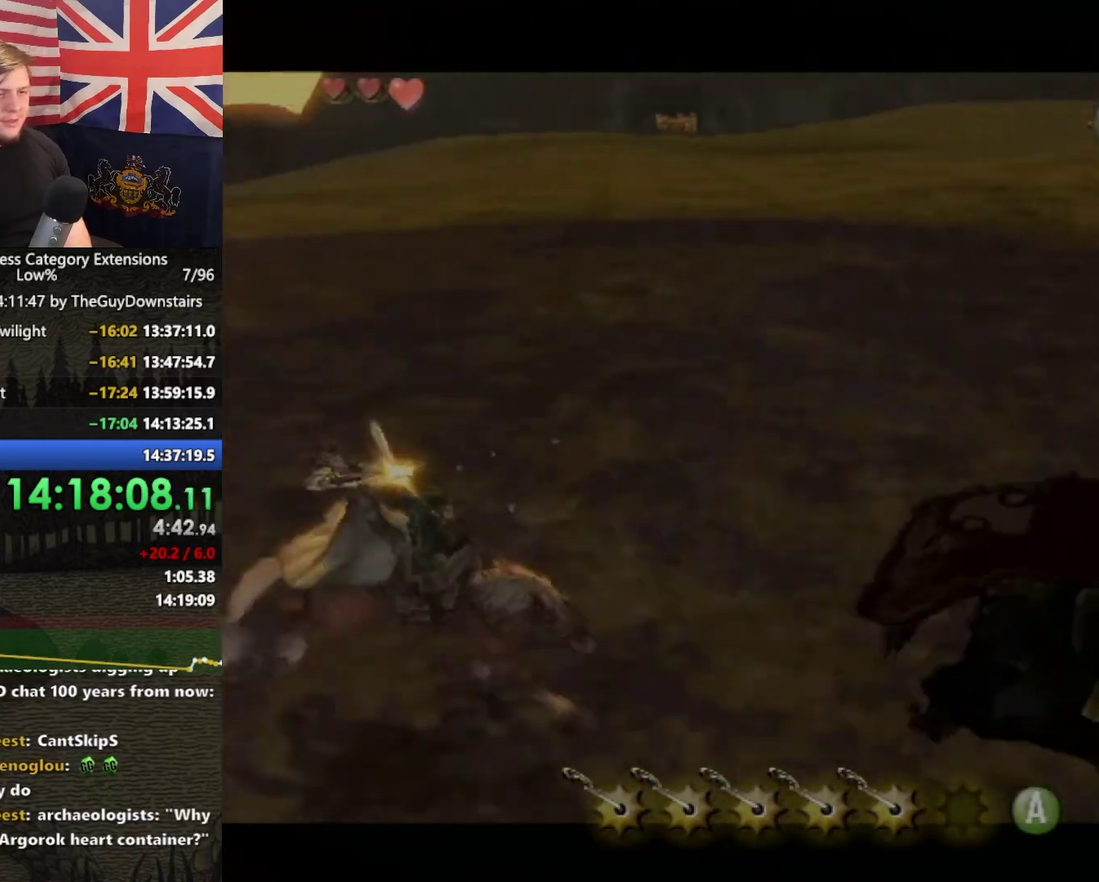
{"buttons": ["B", "L1"], "left_stick": "right", "right_stick": "center", "events": [[67, "left_stick", "right"]]}
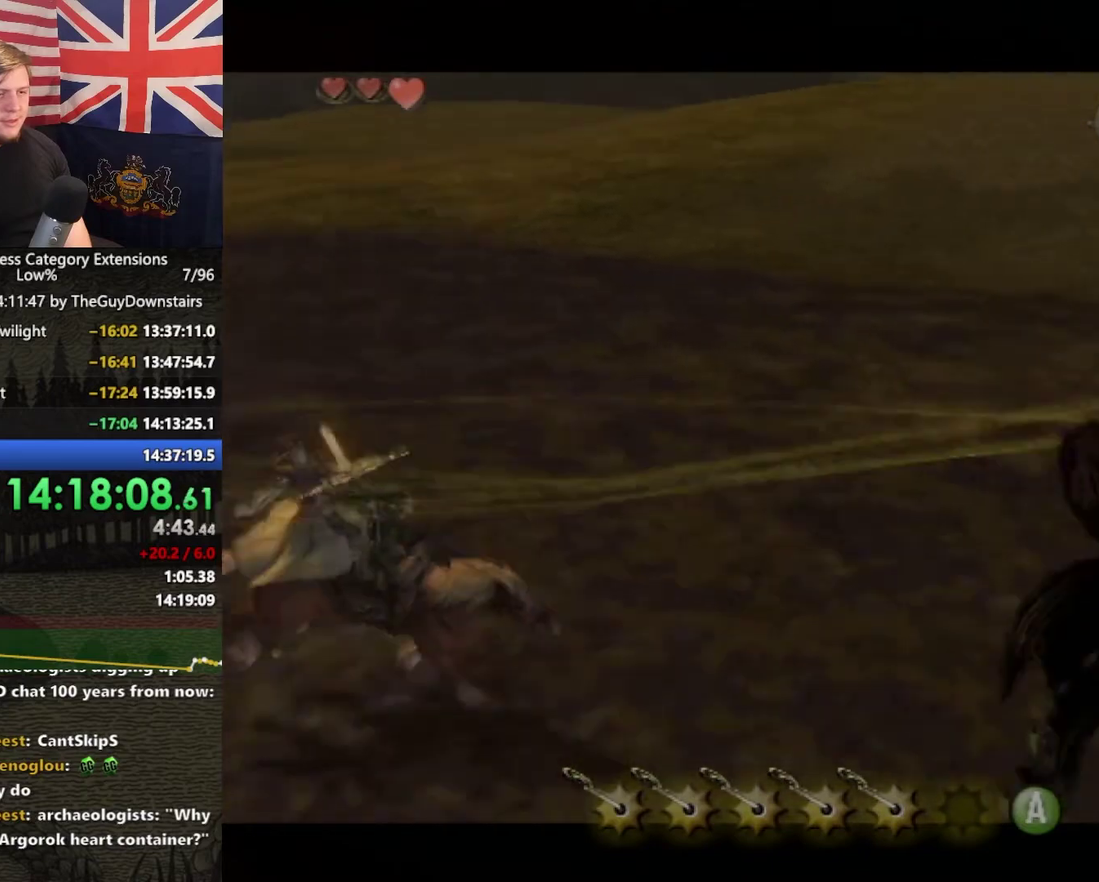
{"buttons": ["B", "L1"], "left_stick": "up-right", "right_stick": "center", "events": [[267, "left_stick", "up-right"]]}
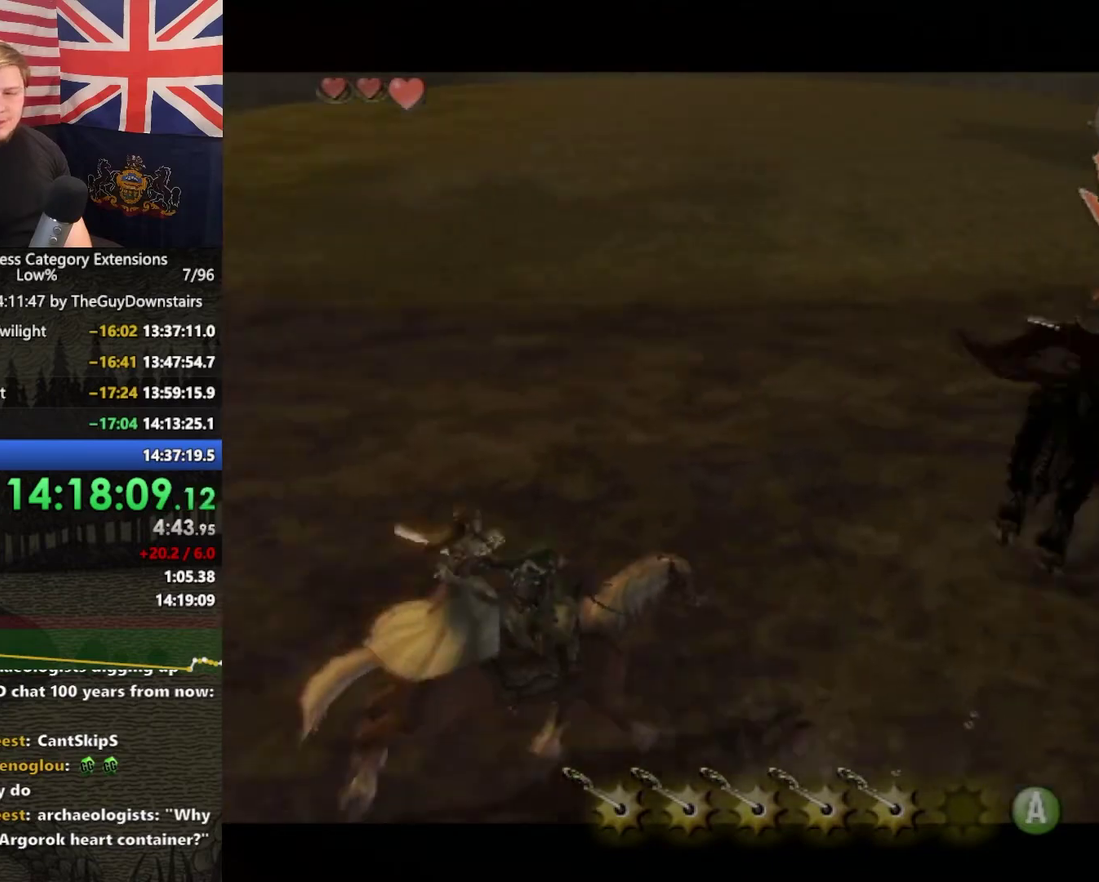
{"buttons": ["B", "L1"], "left_stick": "up-right", "right_stick": "center", "events": []}
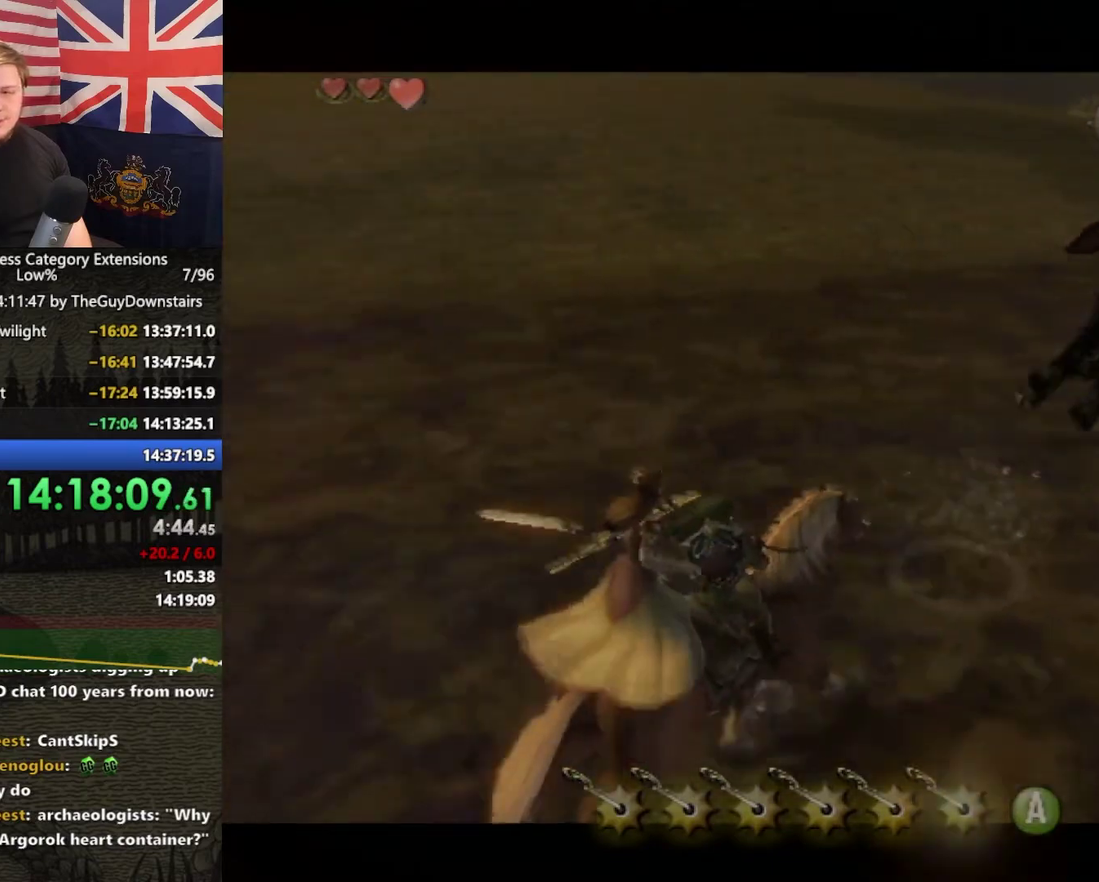
{"buttons": ["B", "L1"], "left_stick": "up-right", "right_stick": "center", "events": []}